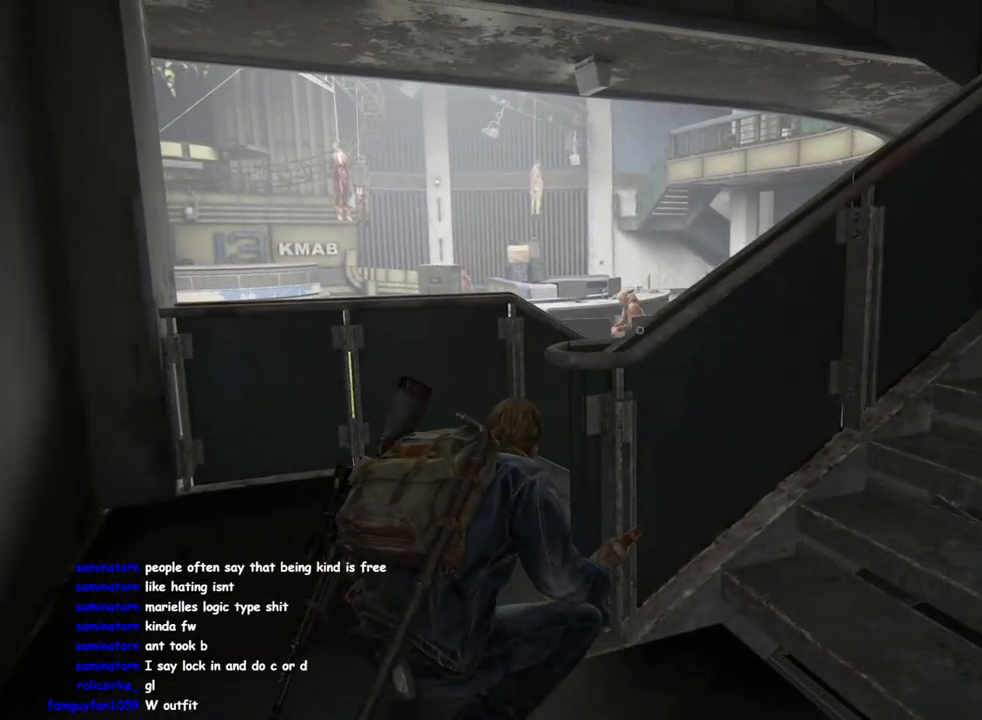
Gameplay with a controller (PlayStation layout); each line is a JSON object with the inputs held at the frame after it. "events" lists button and stick changes between this image and that frame as [ms after this image, input, new state], when the widget could be followed in between.
{"buttons": [], "left_stick": "center", "right_stick": "center", "events": [[417, "right_stick", "center"]]}
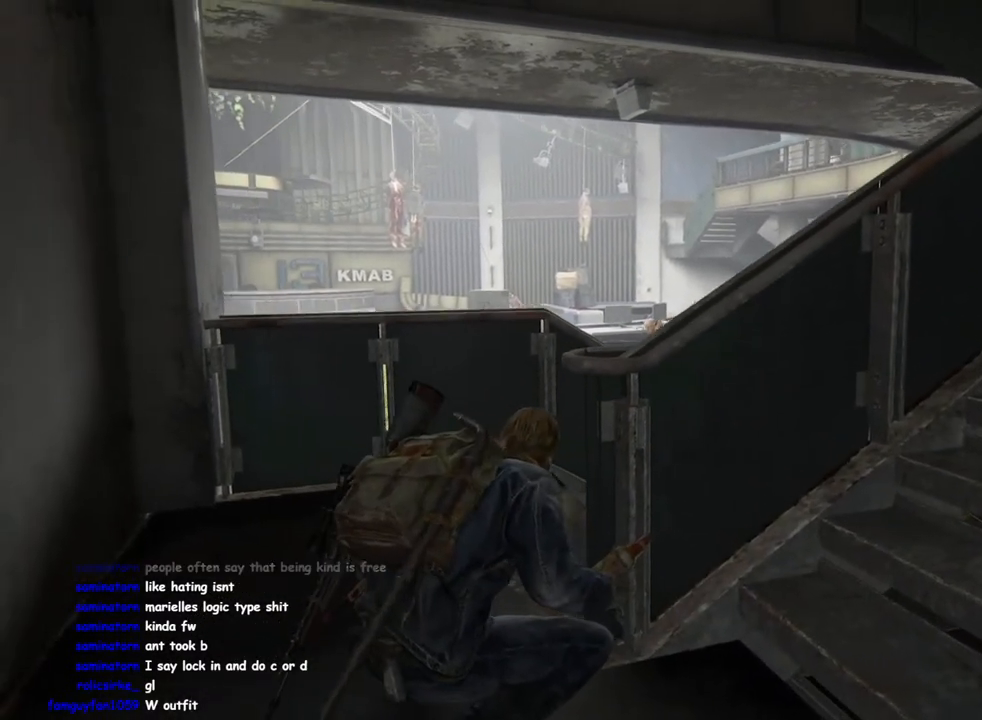
{"buttons": [], "left_stick": "center", "right_stick": "center", "events": []}
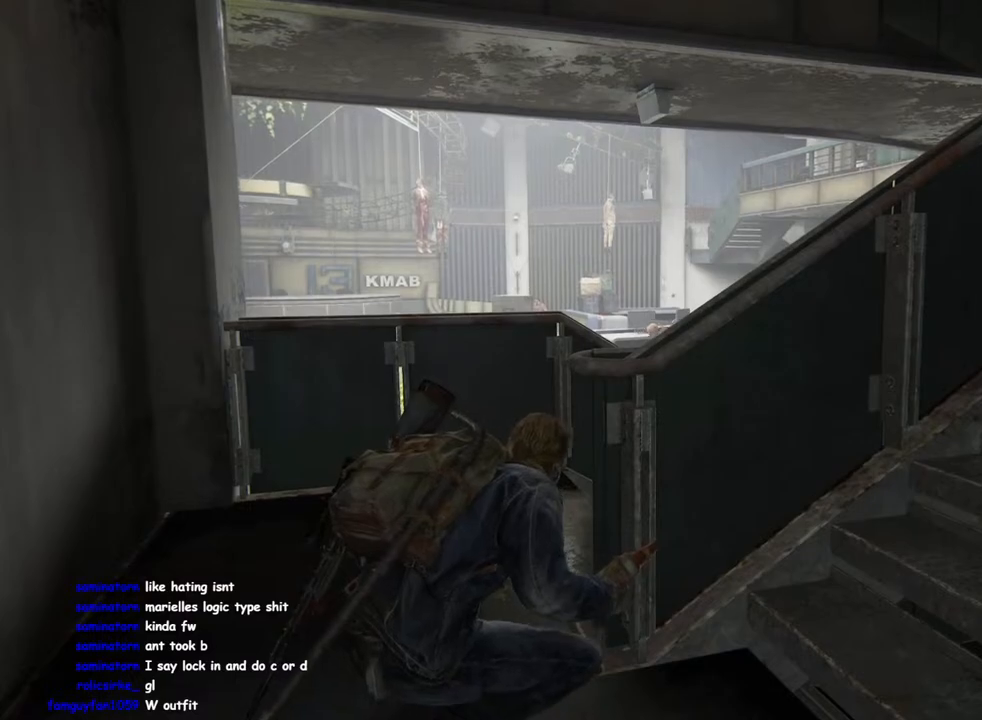
{"buttons": [], "left_stick": "center", "right_stick": "center", "events": [[217, "R2", "down"], [383, "R2", "up"]]}
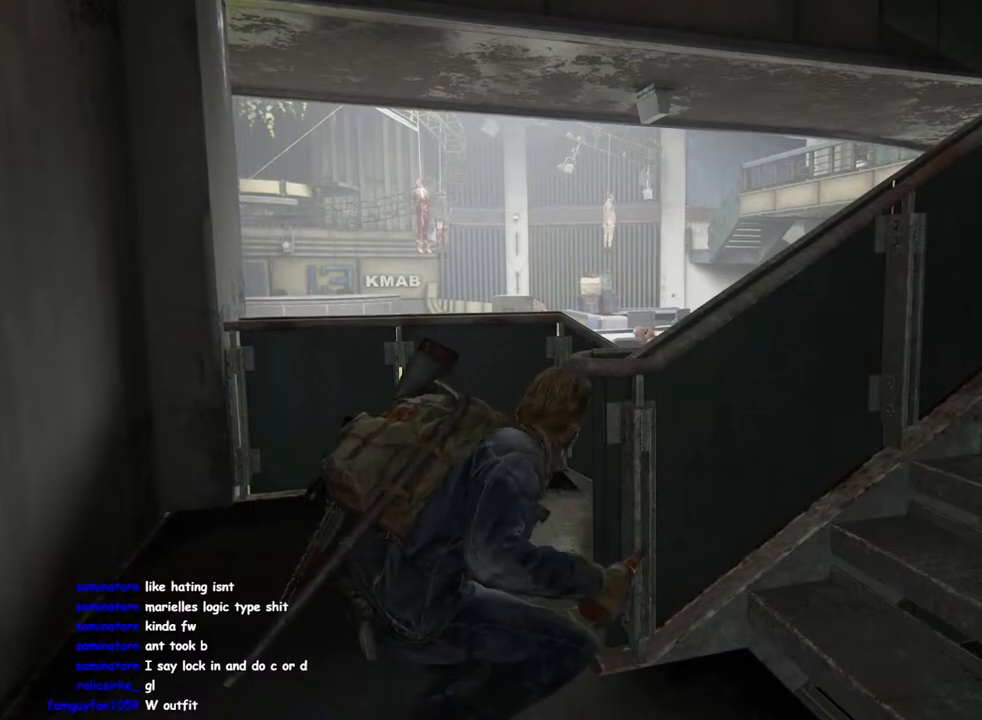
{"buttons": [], "left_stick": "center", "right_stick": "down-left", "events": [[183, "right_stick", "down-left"]]}
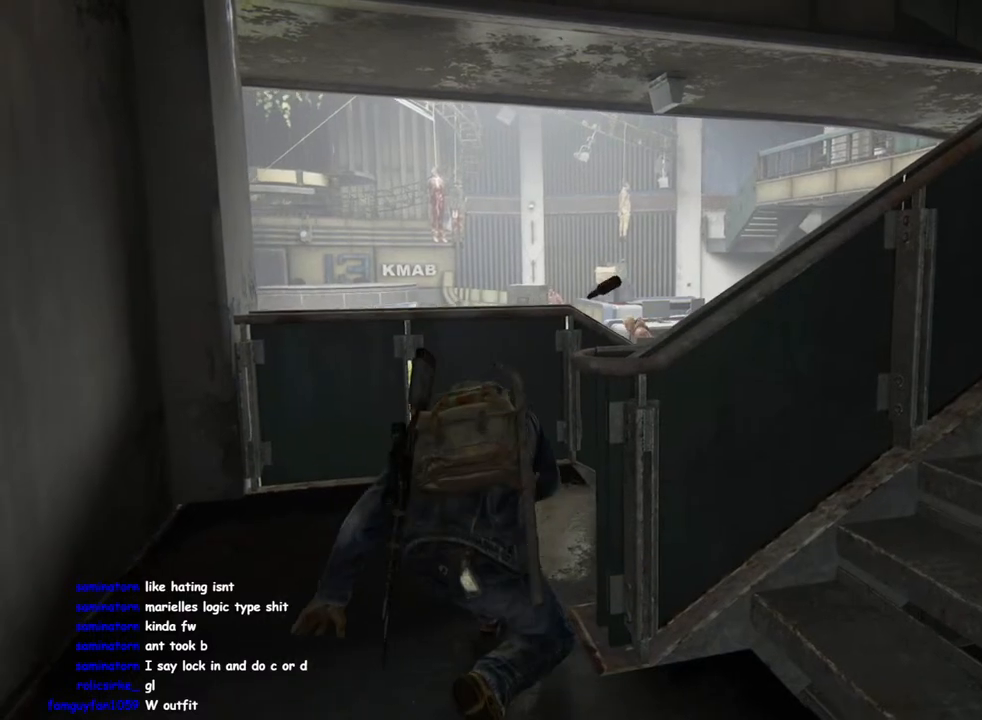
{"buttons": [], "left_stick": "center", "right_stick": "center", "events": [[183, "left_stick", "left"], [250, "right_stick", "center"], [450, "left_stick", "center"]]}
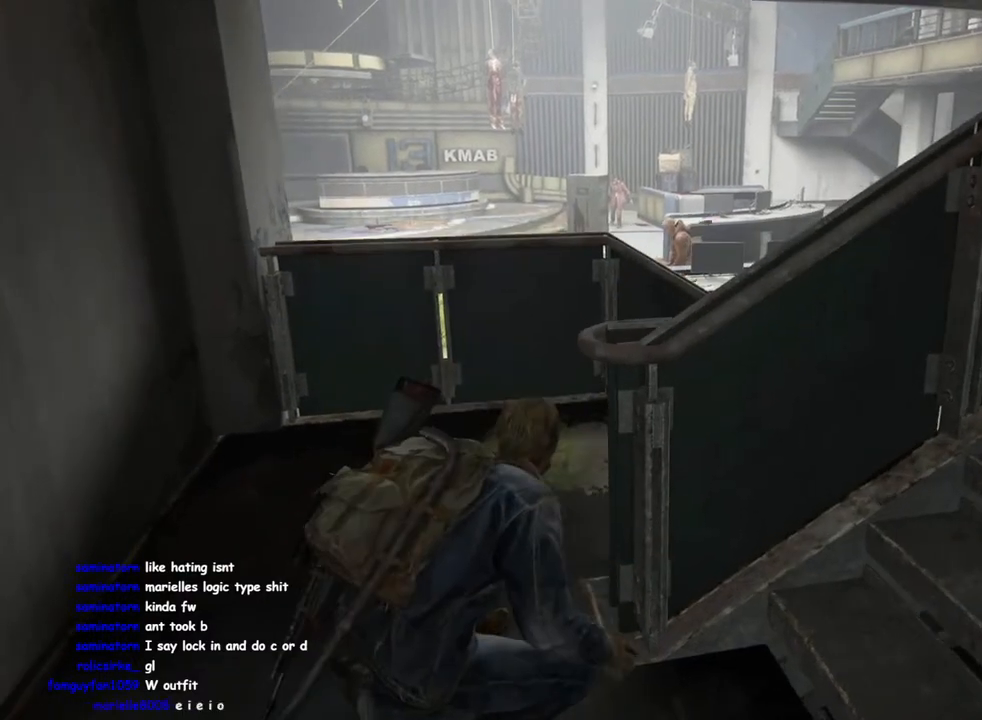
{"buttons": [], "left_stick": "center", "right_stick": "center", "events": [[117, "right_stick", "down-right"], [317, "right_stick", "center"]]}
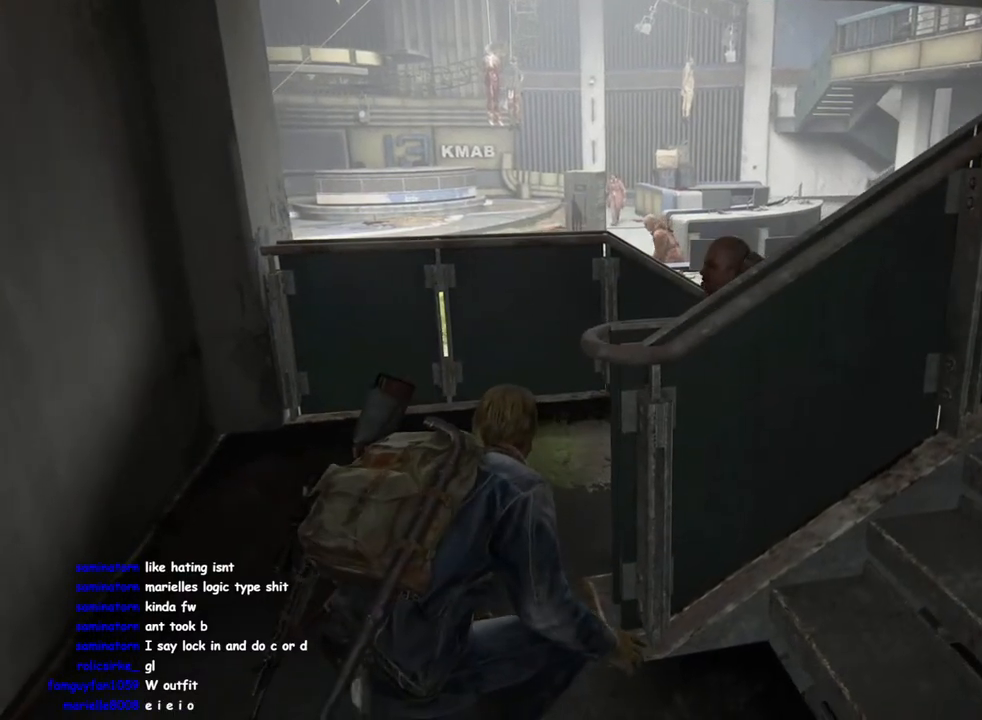
{"buttons": [], "left_stick": "center", "right_stick": "down-right", "events": [[183, "right_stick", "right"], [333, "DPAD_RIGHT", "down"], [450, "DPAD_RIGHT", "up"], [500, "right_stick", "down-right"]]}
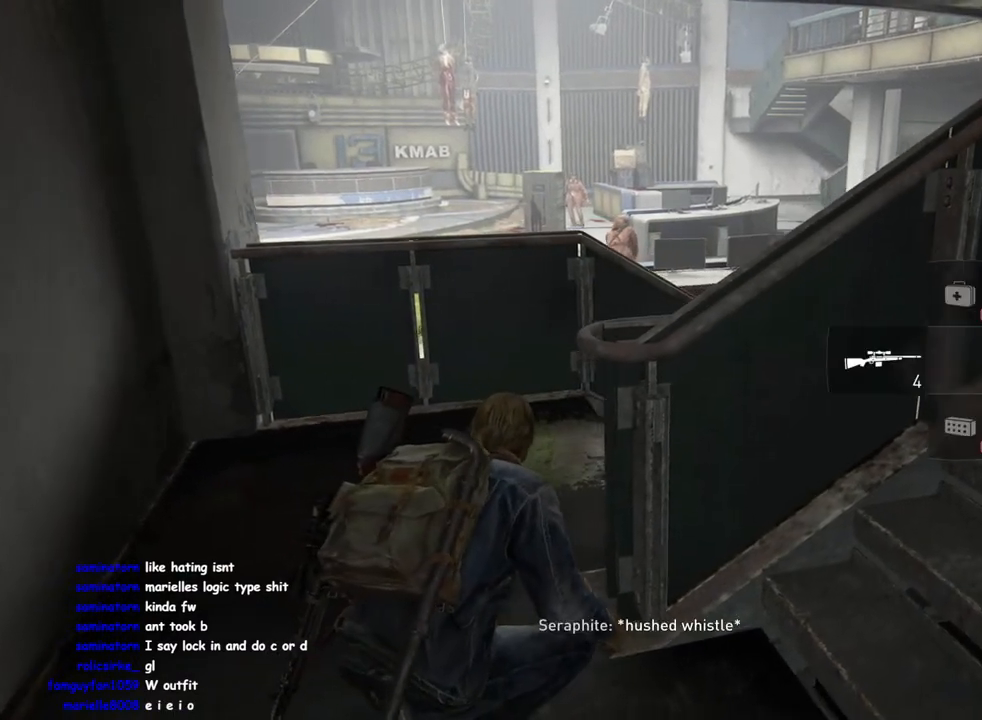
{"buttons": [], "left_stick": "up-left", "right_stick": "center", "events": [[200, "right_stick", "center"], [300, "left_stick", "up-left"], [400, "TRIANGLE", "down"], [500, "TRIANGLE", "up"]]}
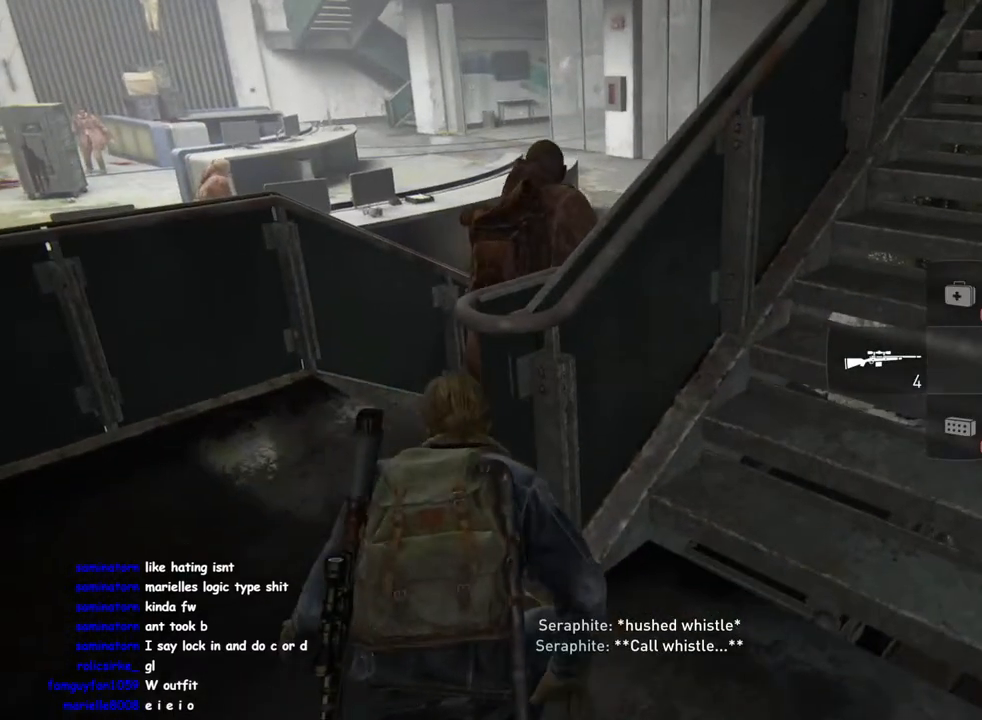
{"buttons": [], "left_stick": "up", "right_stick": "left", "events": [[100, "TRIANGLE", "down"], [167, "TRIANGLE", "up"], [183, "left_stick", "up"], [267, "right_stick", "left"]]}
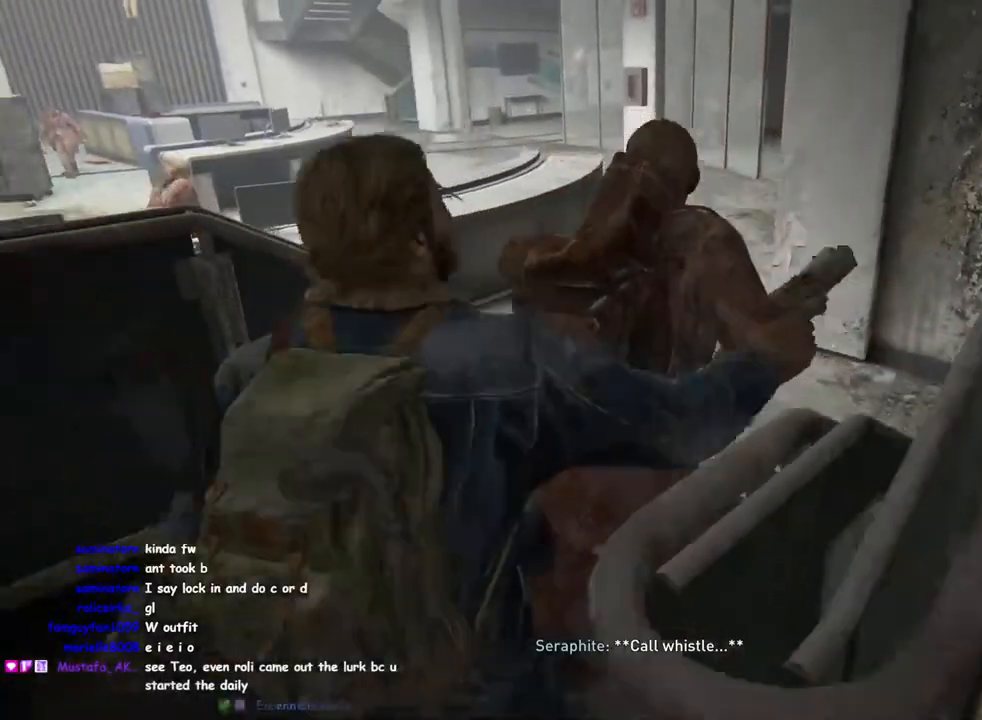
{"buttons": ["L2"], "left_stick": "up-left", "right_stick": "up-left", "events": [[17, "right_stick", "center"], [200, "right_stick", "up-left"], [350, "L2", "down"], [500, "left_stick", "up-left"]]}
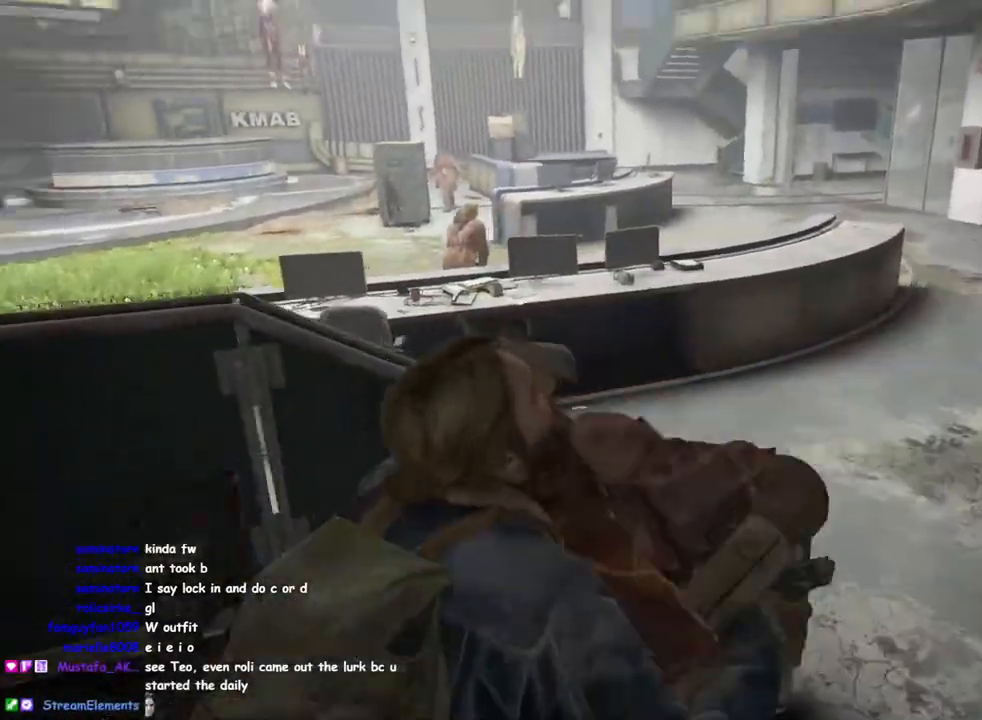
{"buttons": ["L2"], "left_stick": "center", "right_stick": "center", "events": [[133, "right_stick", "center"], [250, "left_stick", "center"]]}
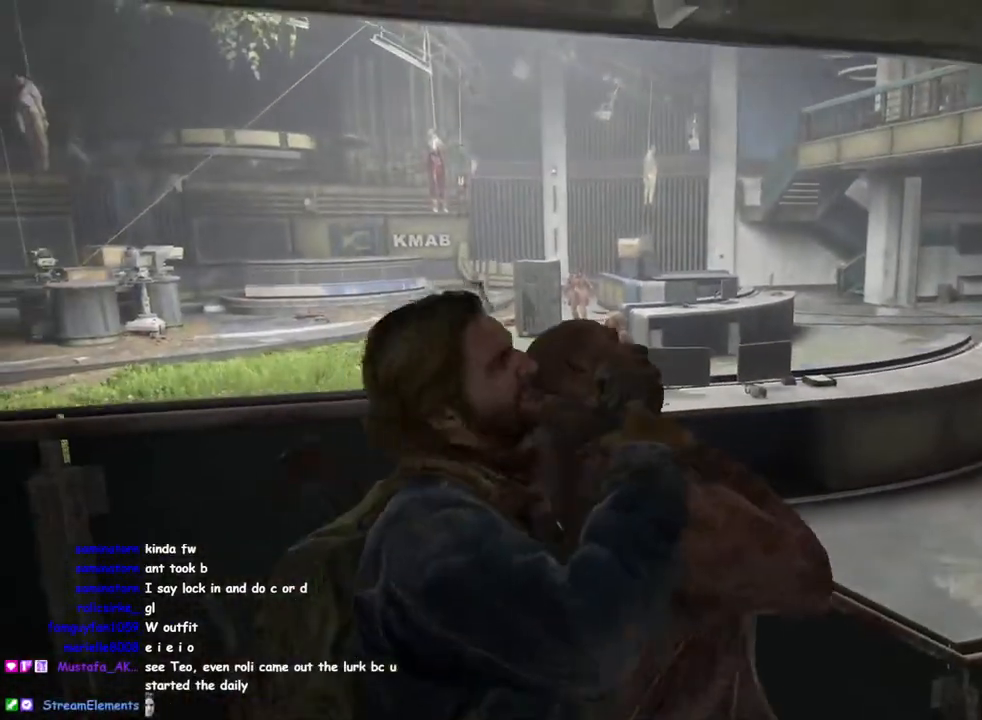
{"buttons": ["L2"], "left_stick": "center", "right_stick": "center", "events": []}
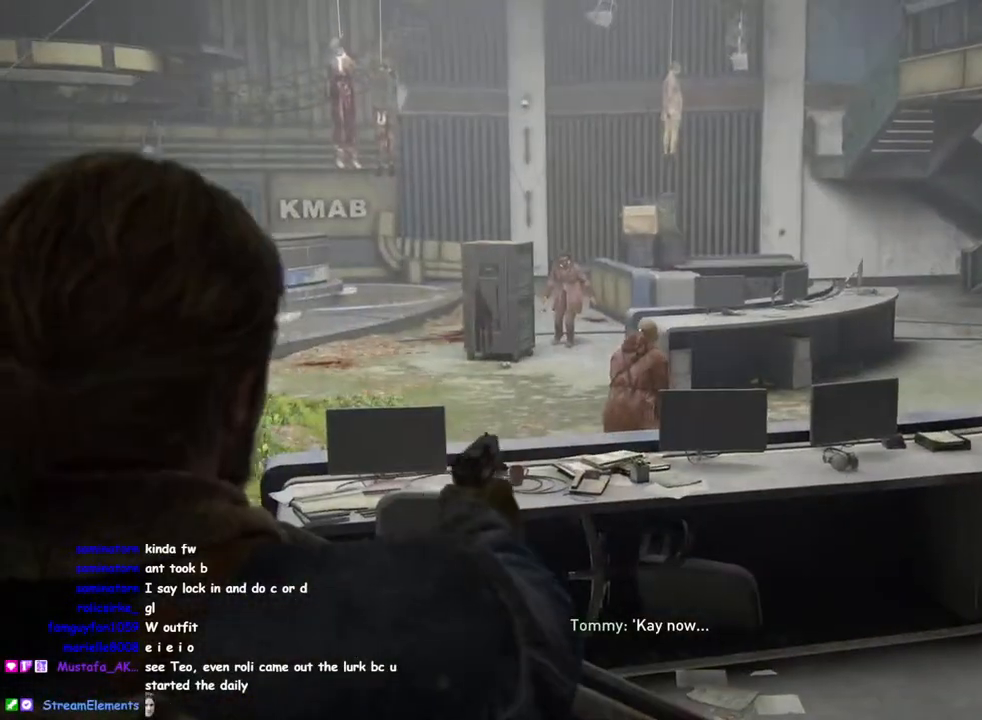
{"buttons": ["L2"], "left_stick": "center", "right_stick": "center", "events": [[200, "R2", "down"], [200, "right_stick", "right"], [283, "right_stick", "center"], [367, "R2", "up"]]}
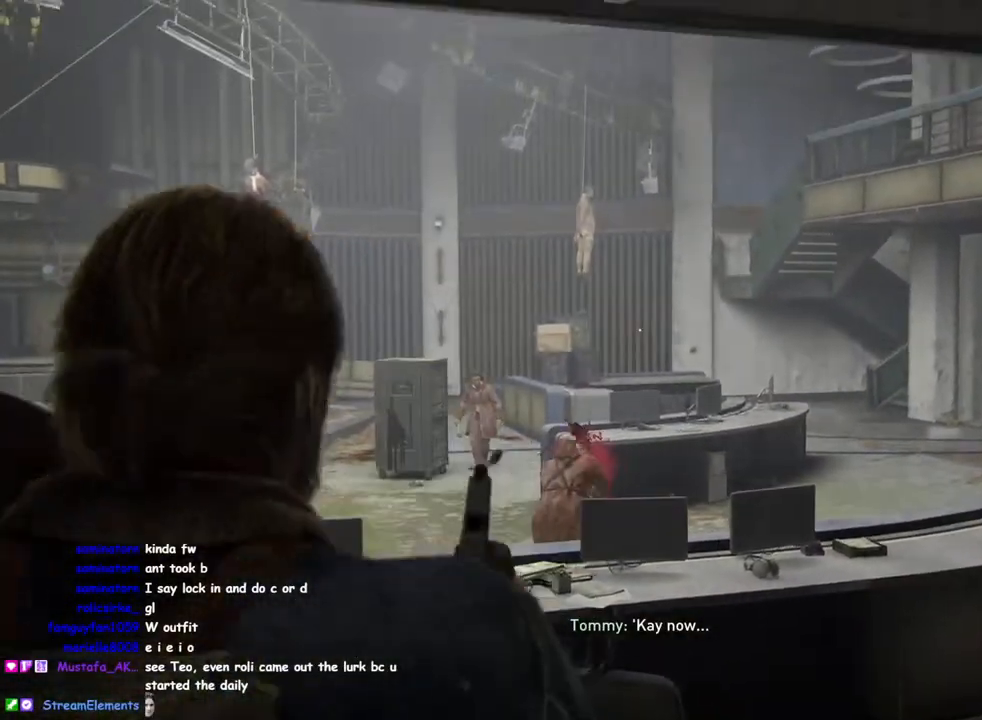
{"buttons": ["L2"], "left_stick": "center", "right_stick": "up-left", "events": [[67, "right_stick", "down-left"], [167, "right_stick", "left"], [367, "right_stick", "up-left"]]}
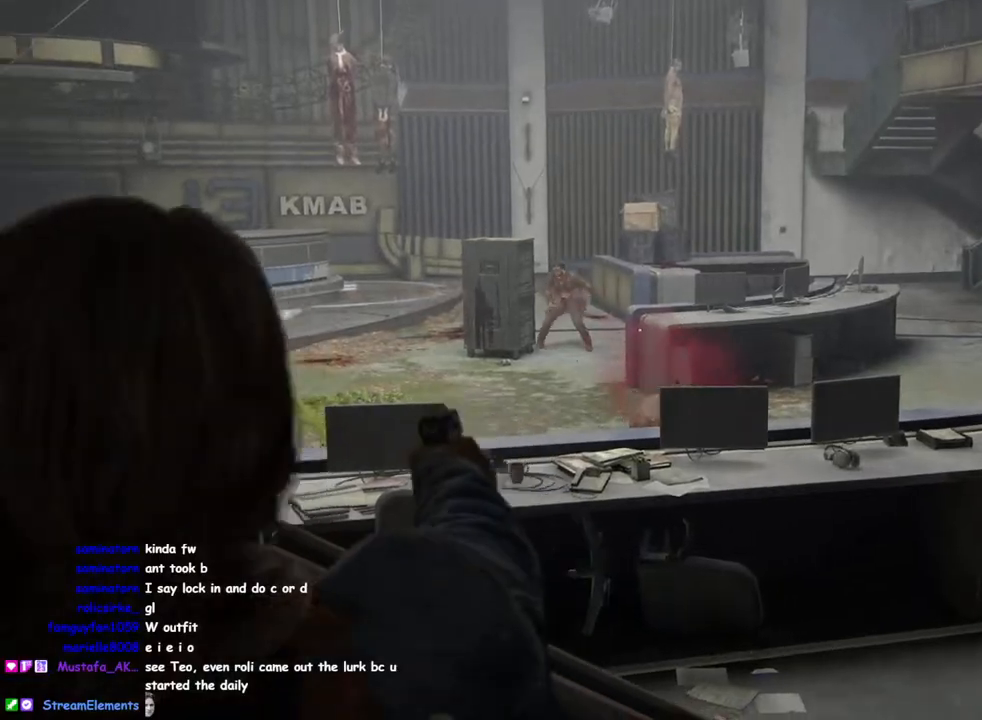
{"buttons": [], "left_stick": "center", "right_stick": "down-right", "events": [[233, "right_stick", "center"], [333, "right_stick", "right"], [400, "L2", "up"], [433, "right_stick", "down-right"]]}
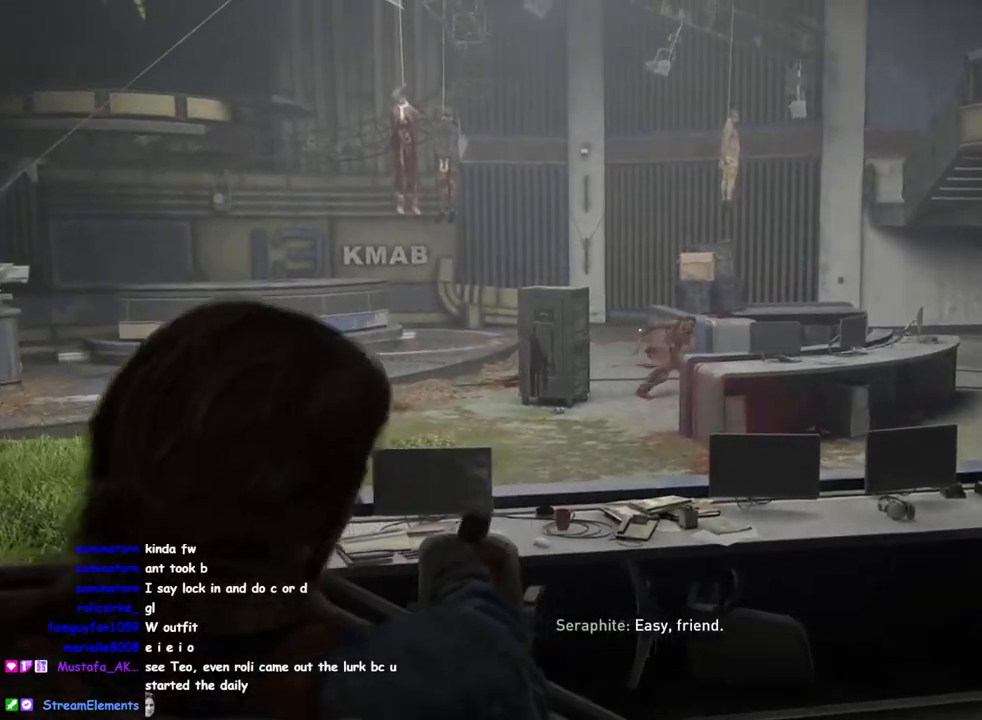
{"buttons": ["L1"], "left_stick": "up", "right_stick": "down-right", "events": [[50, "R2", "down"], [50, "left_stick", "down"], [200, "R2", "up"], [467, "left_stick", "up"], [500, "L1", "down"]]}
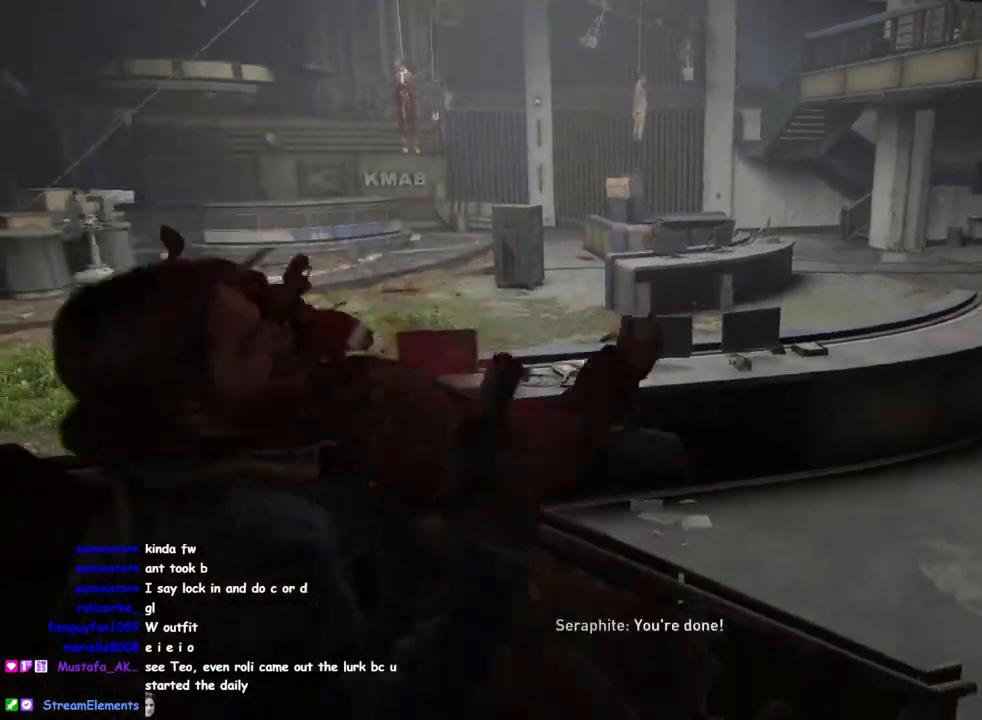
{"buttons": ["TRIANGLE", "L1"], "left_stick": "up-right", "right_stick": "center", "events": [[167, "left_stick", "up-right"], [250, "right_stick", "center"], [483, "TRIANGLE", "down"]]}
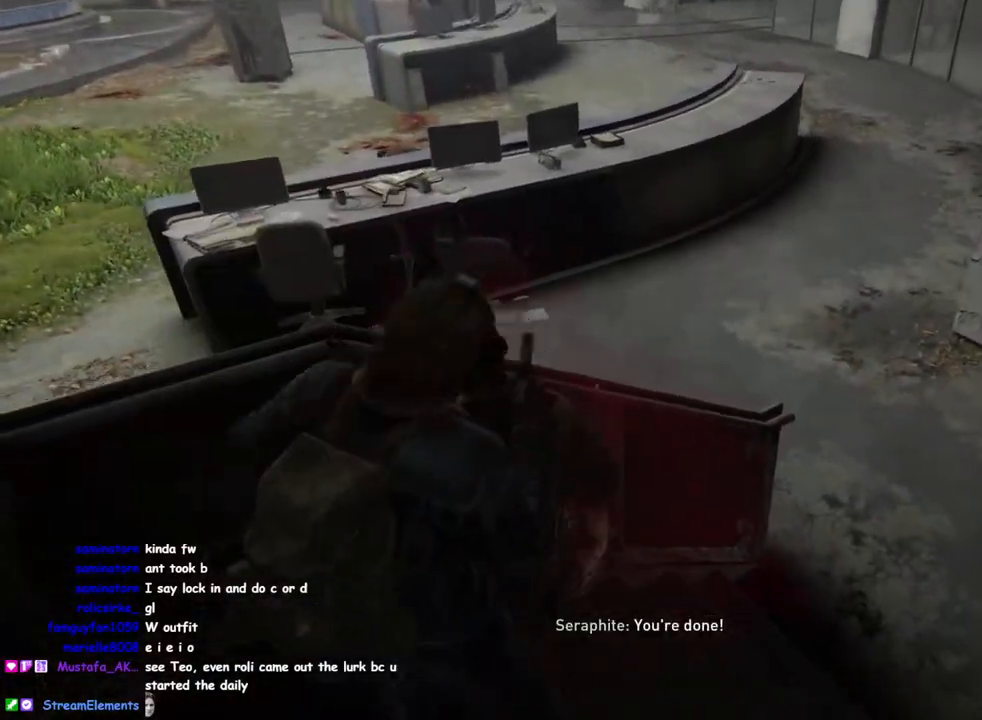
{"buttons": ["L1"], "left_stick": "up-right", "right_stick": "up", "events": [[83, "TRIANGLE", "up"], [167, "right_stick", "up"]]}
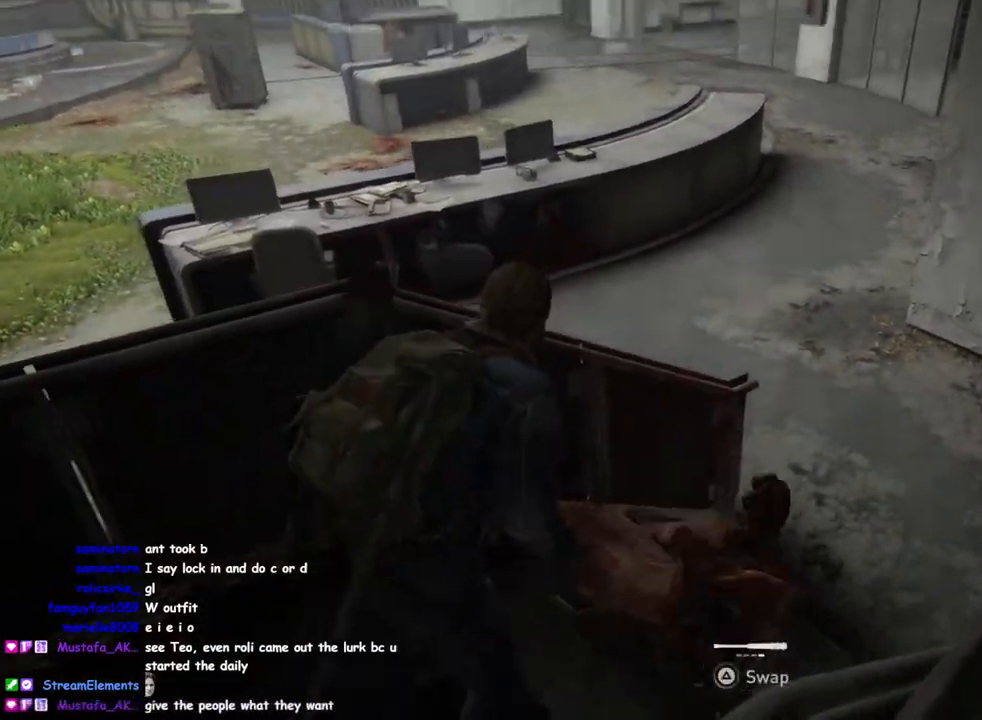
{"buttons": [], "left_stick": "up-right", "right_stick": "center", "events": [[33, "right_stick", "center"], [183, "L1", "up"], [233, "right_stick", "left"], [500, "right_stick", "center"]]}
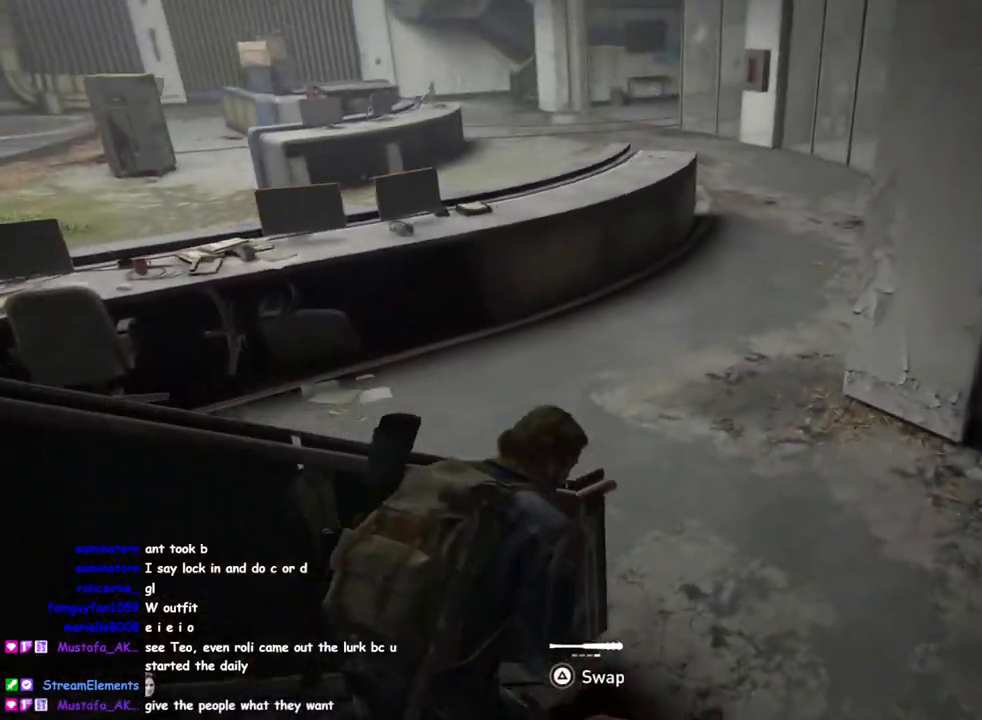
{"buttons": [], "left_stick": "right", "right_stick": "up-left", "events": [[133, "right_stick", "up-left"], [233, "left_stick", "up"], [333, "DPAD_RIGHT", "down"], [333, "right_stick", "center"], [450, "DPAD_RIGHT", "up"], [483, "left_stick", "right"], [500, "right_stick", "up-left"]]}
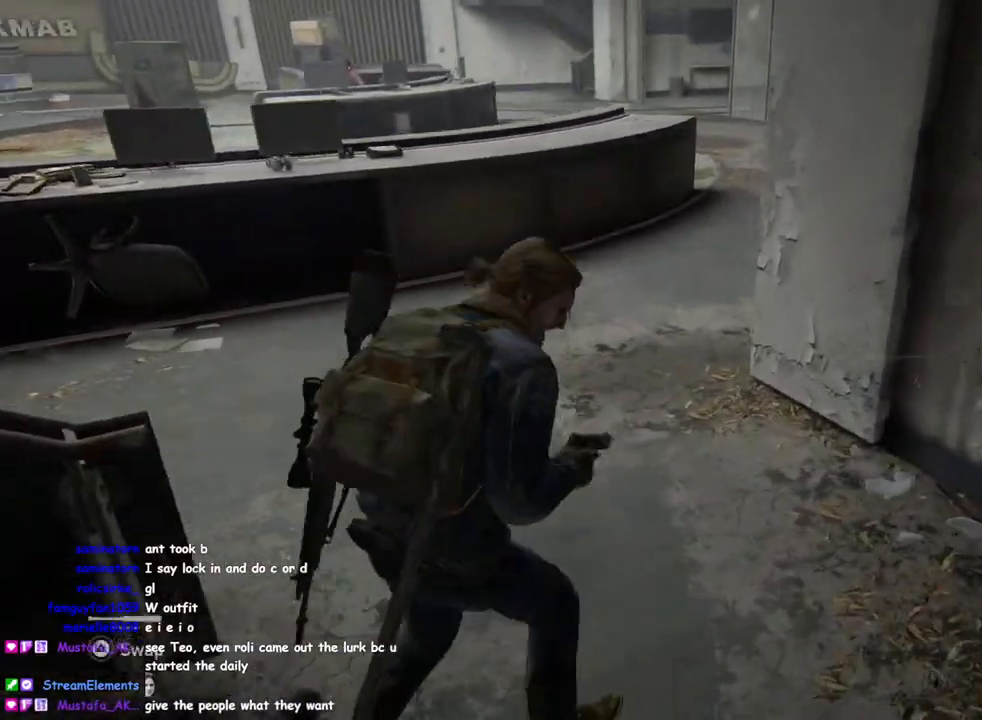
{"buttons": ["L1"], "left_stick": "up", "right_stick": "left", "events": [[100, "left_stick", "down"], [167, "right_stick", "center"], [283, "L1", "down"], [400, "right_stick", "left"], [467, "left_stick", "up"]]}
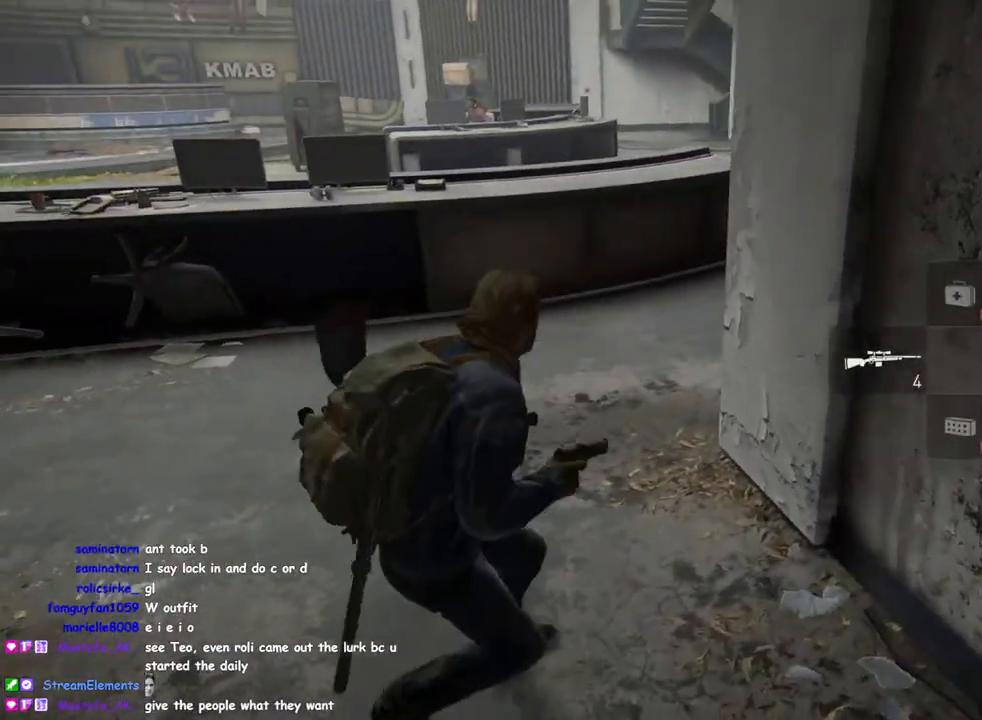
{"buttons": ["L1"], "left_stick": "up-left", "right_stick": "left", "events": [[67, "right_stick", "center"], [217, "left_stick", "up-left"], [250, "R2", "down"], [283, "right_stick", "left"], [400, "R2", "up"]]}
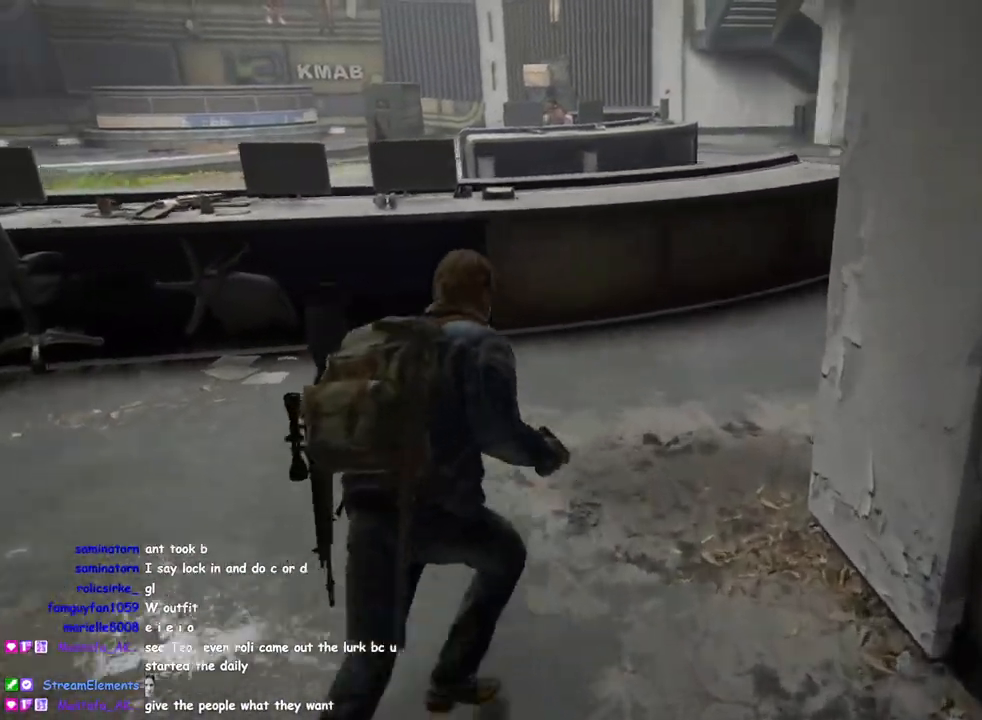
{"buttons": ["TRIANGLE", "L1"], "left_stick": "up-left", "right_stick": "center", "events": [[117, "left_stick", "left"], [133, "right_stick", "center"], [233, "left_stick", "up-left"], [267, "right_stick", "left"], [417, "right_stick", "center"], [467, "TRIANGLE", "down"]]}
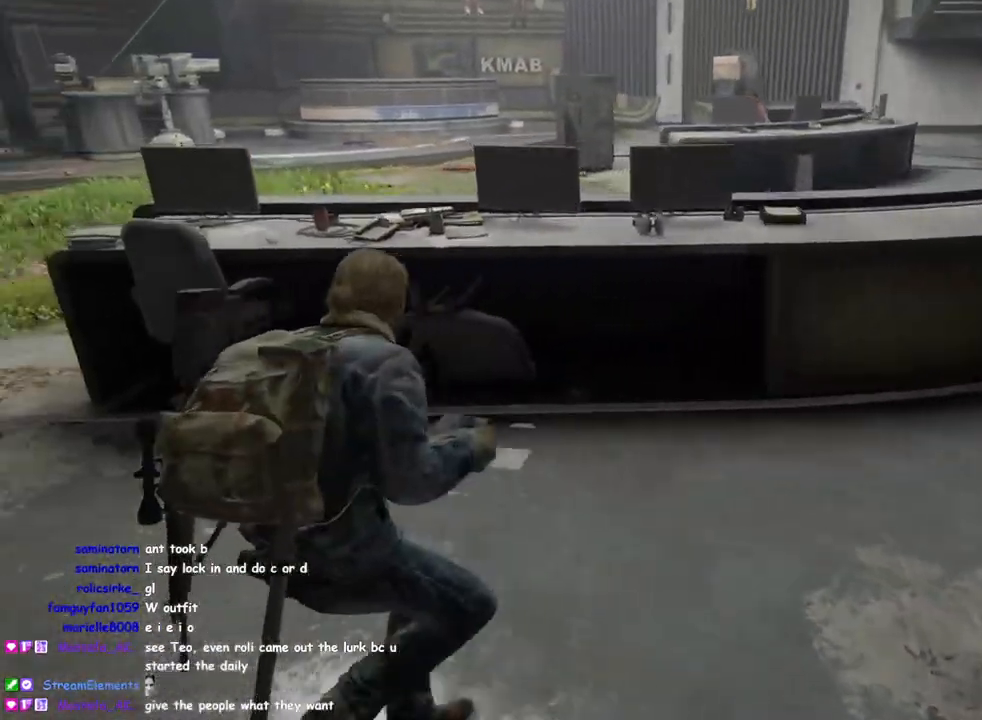
{"buttons": ["TRIANGLE", "L1"], "left_stick": "up", "right_stick": "right", "events": [[33, "right_stick", "left"], [100, "TRIANGLE", "up"], [100, "left_stick", "left"], [183, "TRIANGLE", "down"], [283, "TRIANGLE", "up"], [333, "left_stick", "up-left"], [367, "right_stick", "center"], [417, "TRIANGLE", "down"], [467, "right_stick", "right"], [483, "left_stick", "up"]]}
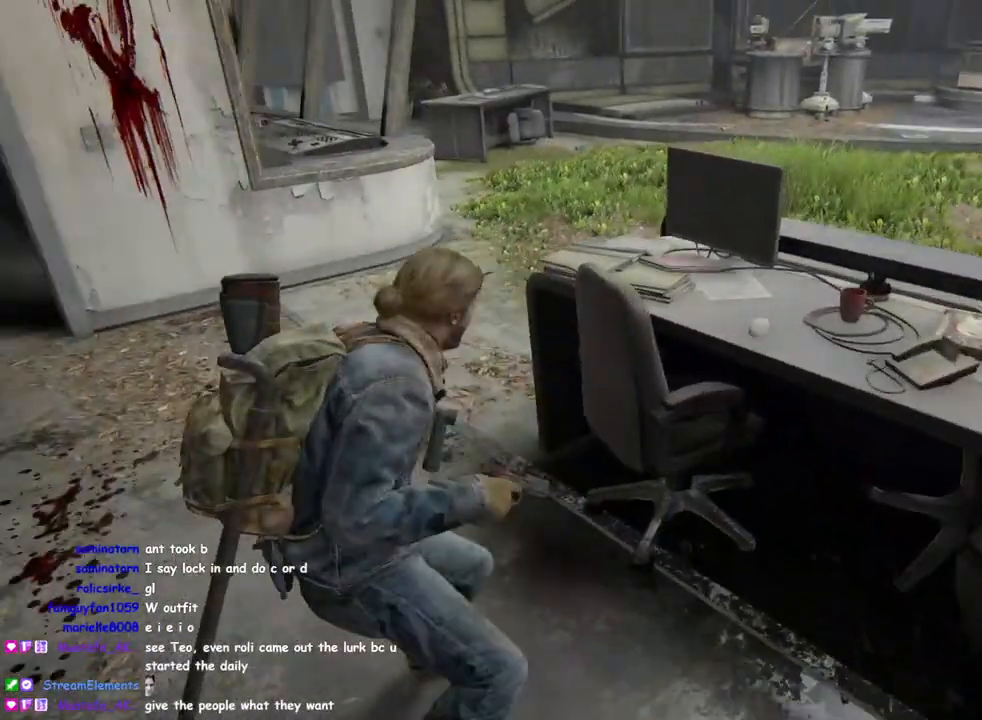
{"buttons": ["L1"], "left_stick": "up", "right_stick": "center", "events": [[33, "TRIANGLE", "up"], [167, "TRIANGLE", "down"], [233, "left_stick", "center"], [250, "TRIANGLE", "up"], [283, "left_stick", "left"], [383, "left_stick", "up-left"], [467, "right_stick", "center"], [500, "left_stick", "up"]]}
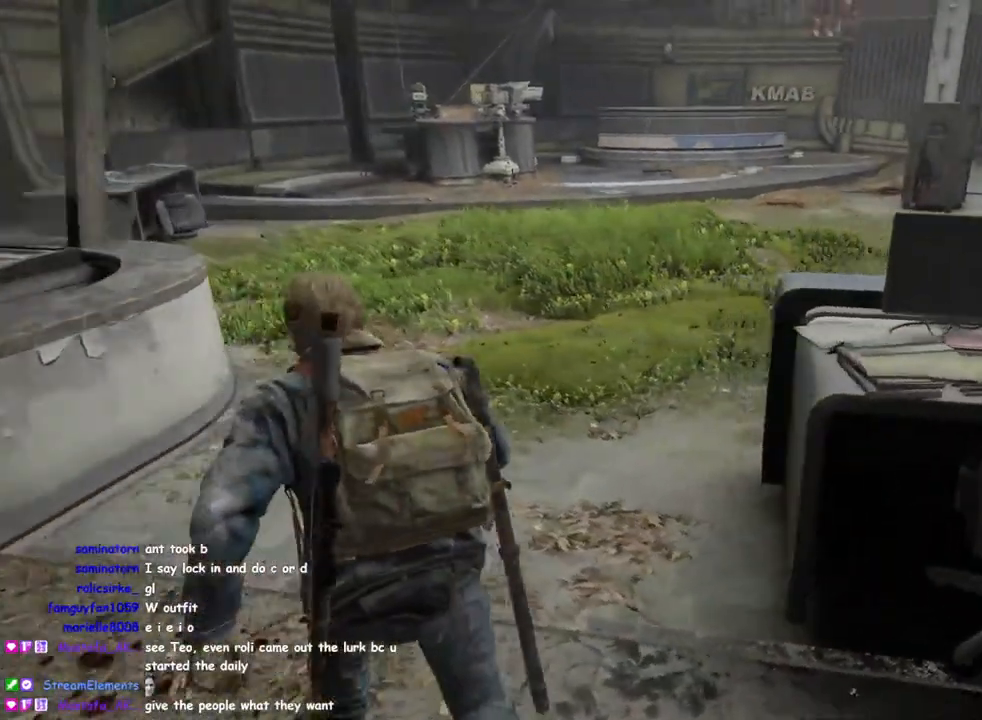
{"buttons": ["L2"], "left_stick": "center", "right_stick": "center", "events": [[300, "L1", "up"], [467, "L2", "down"], [500, "left_stick", "center"]]}
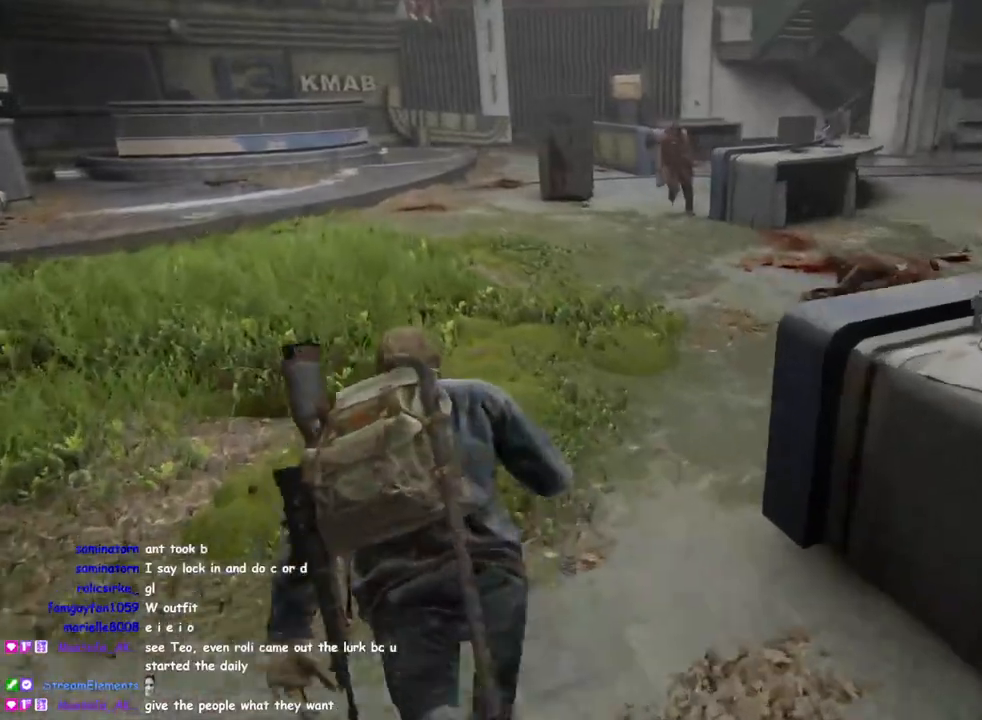
{"buttons": ["L2"], "left_stick": "center", "right_stick": "center", "events": [[300, "right_stick", "up"], [483, "right_stick", "center"]]}
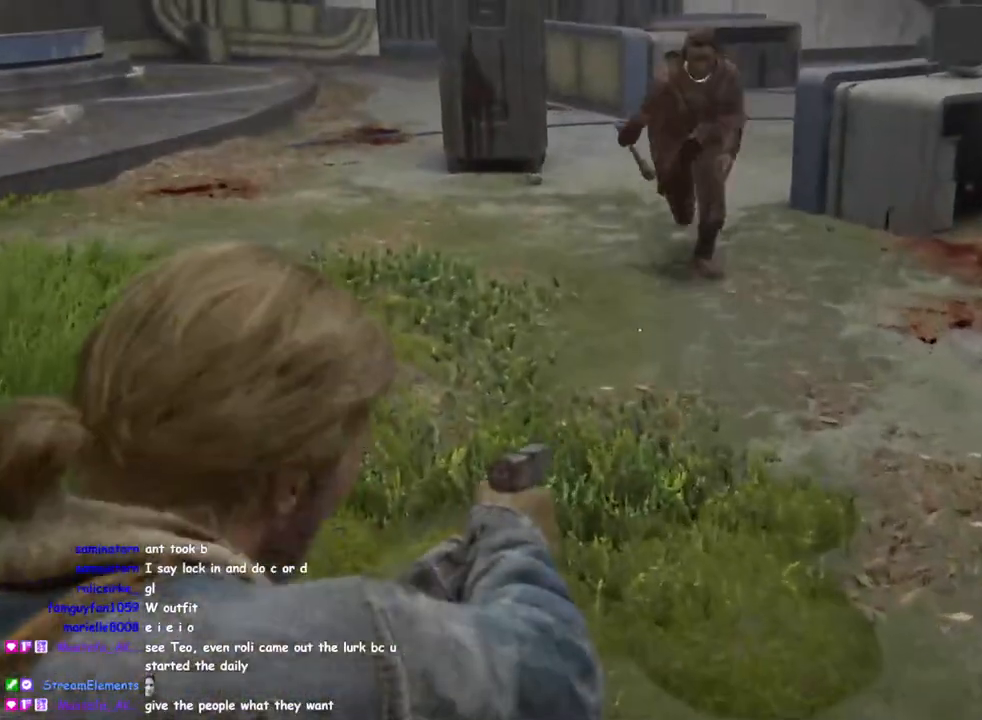
{"buttons": ["L2", "R2"], "left_stick": "center", "right_stick": "center", "events": [[450, "R2", "down"]]}